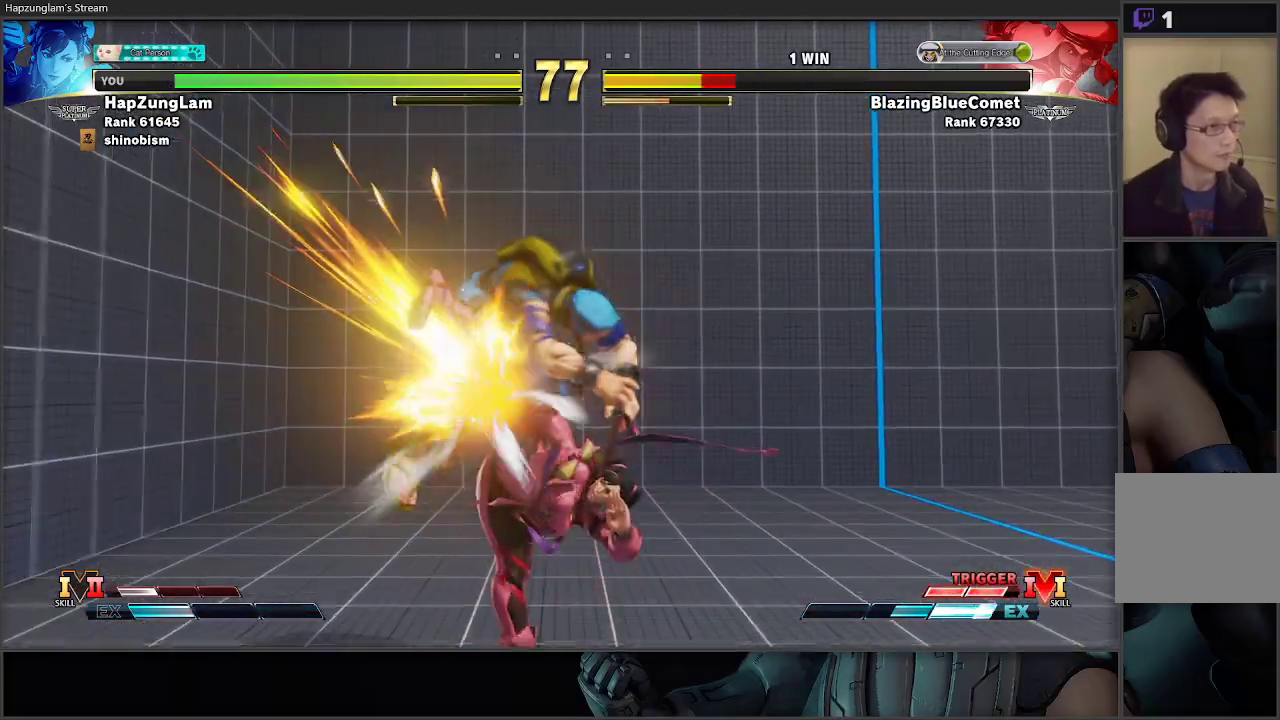
Gameplay with a controller (Xbox layout); each line is a JSON object with the inputs held at the frame after it. "events" lists button and stick changes between this image and that frame as [ms after this image, input, new state], when the widget could be followed in between.
{"buttons": [], "left_stick": "left", "right_stick": "center", "events": [[183, "L3", "up"], [317, "left_stick", "left"]]}
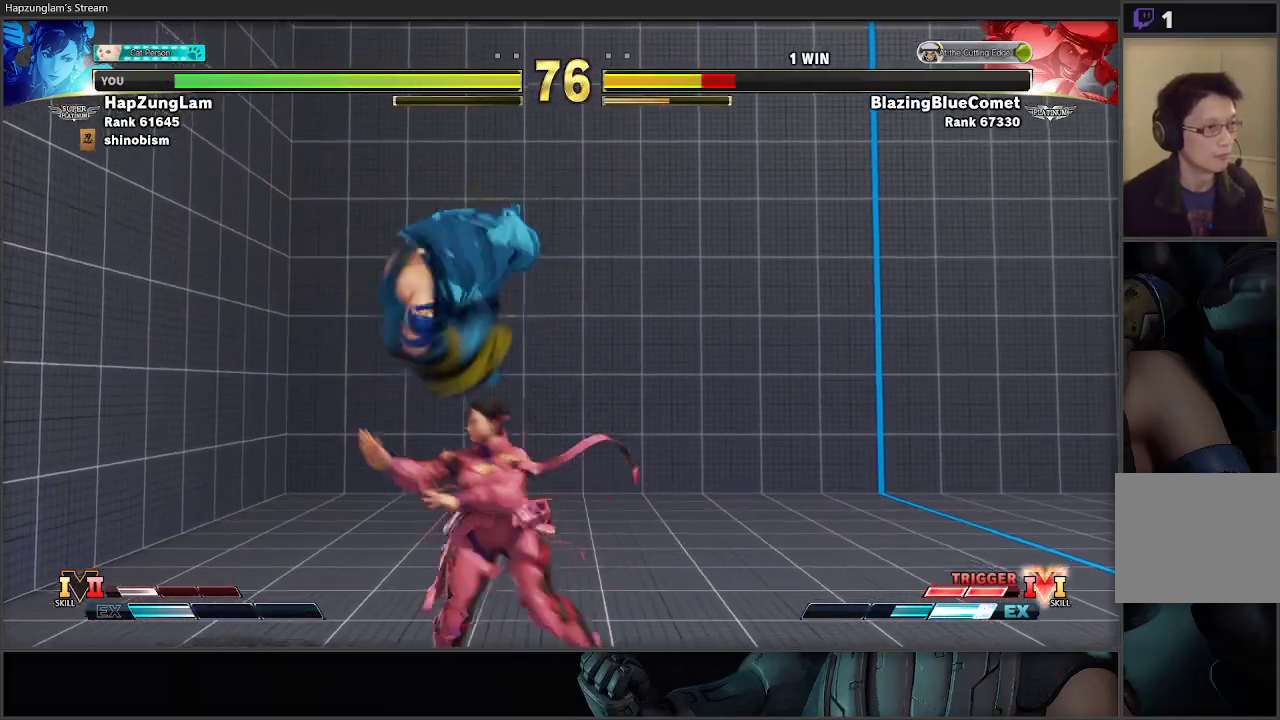
{"buttons": ["Y"], "left_stick": "down", "right_stick": "center", "events": [[100, "left_stick", "down-left"], [133, "X", "down"], [317, "left_stick", "center"], [333, "X", "up"], [417, "Y", "down"], [467, "left_stick", "down"]]}
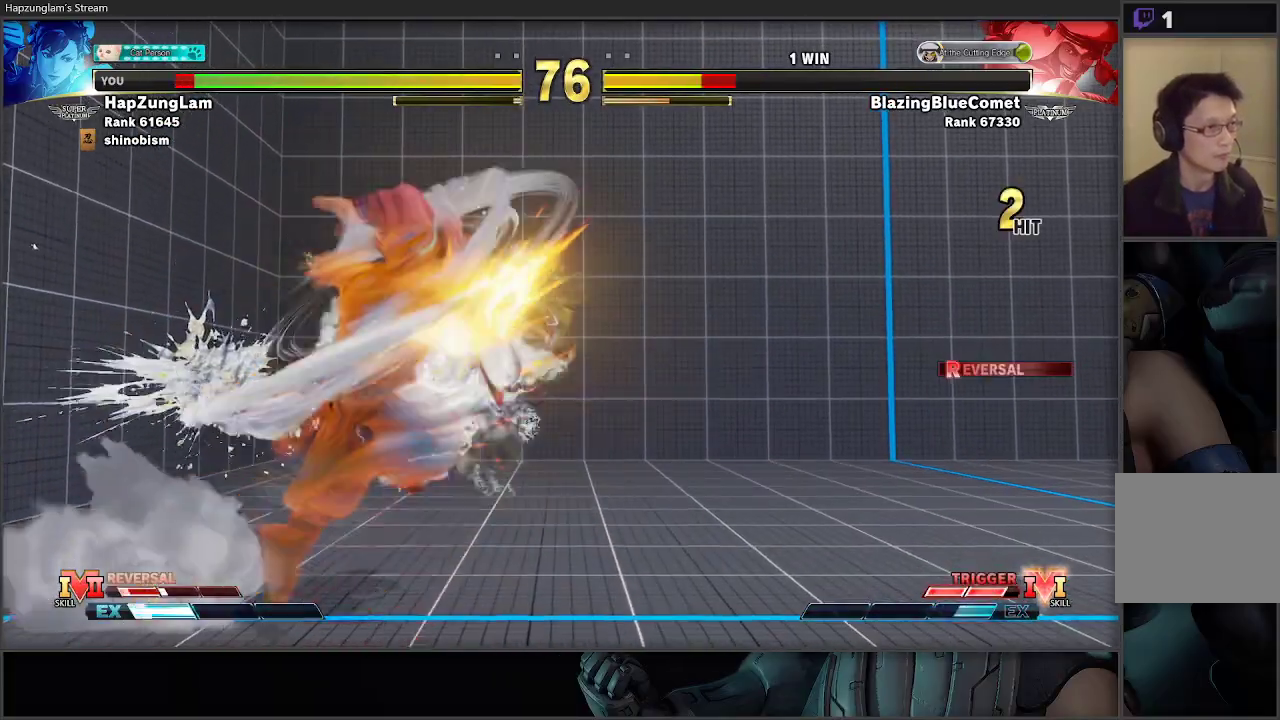
{"buttons": [], "left_stick": "down-right", "right_stick": "center", "events": [[67, "L3", "down"], [100, "left_stick", "down-right"], [233, "Y", "up"], [333, "L3", "up"]]}
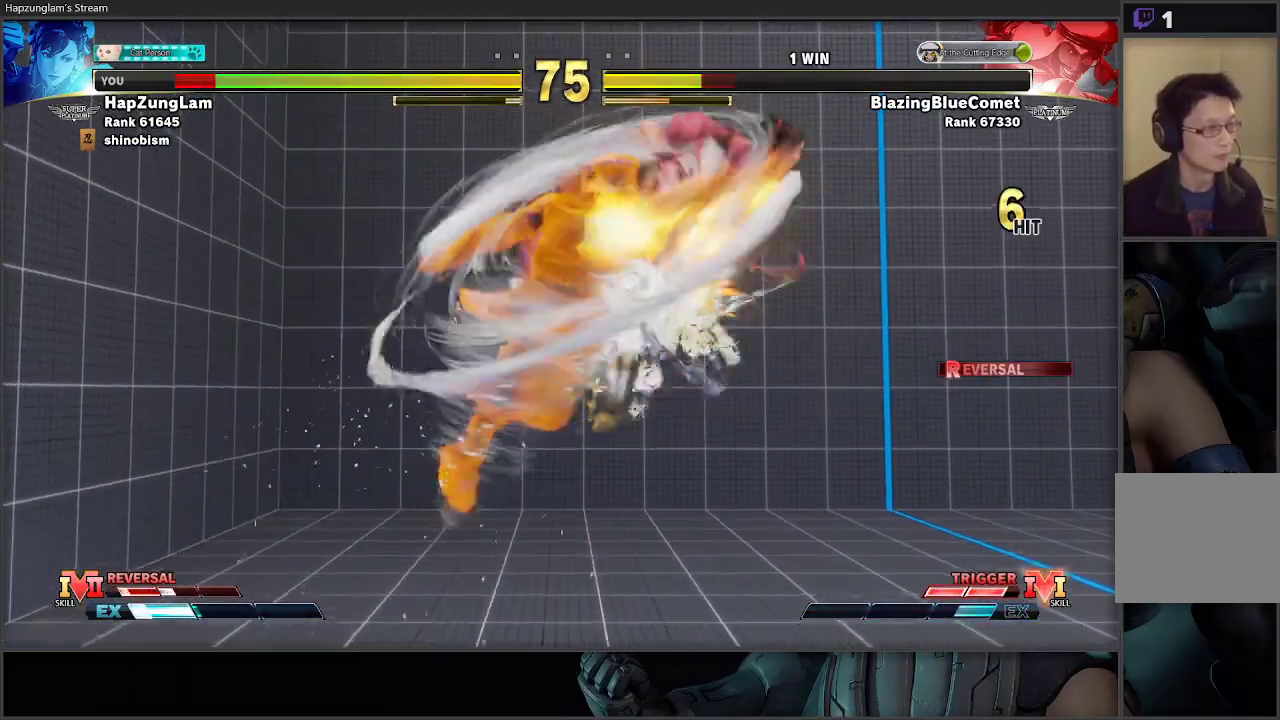
{"buttons": [], "left_stick": "down-right", "right_stick": "center", "events": []}
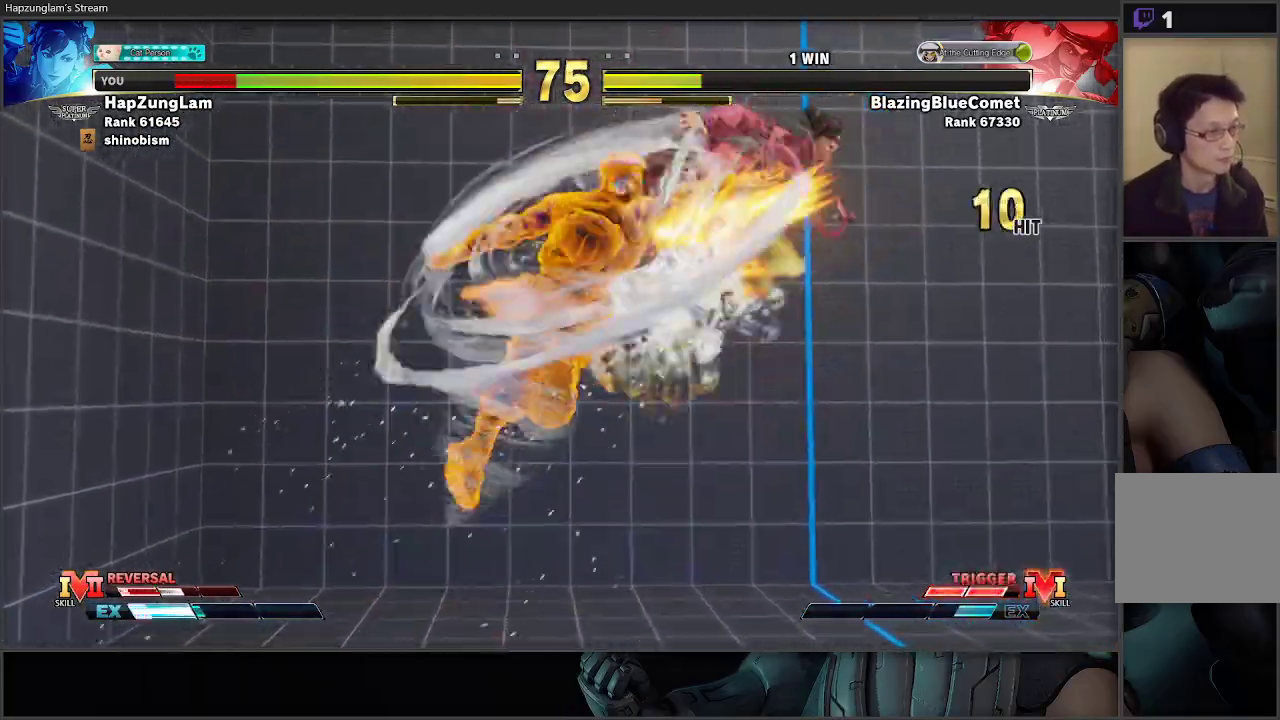
{"buttons": [], "left_stick": "down-right", "right_stick": "center", "events": [[67, "L2", "down"], [233, "L2", "up"]]}
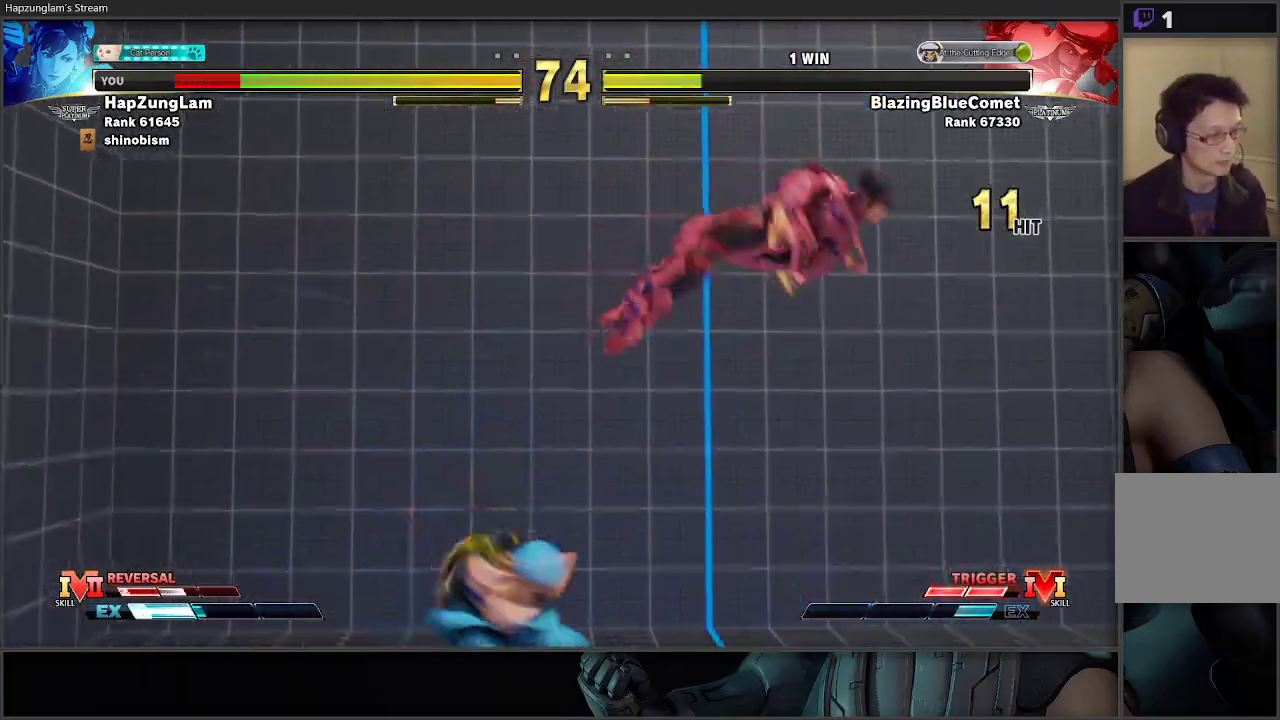
{"buttons": ["L2"], "left_stick": "down-right", "right_stick": "center", "events": [[183, "L2", "down"], [300, "L2", "up"], [383, "L2", "down"]]}
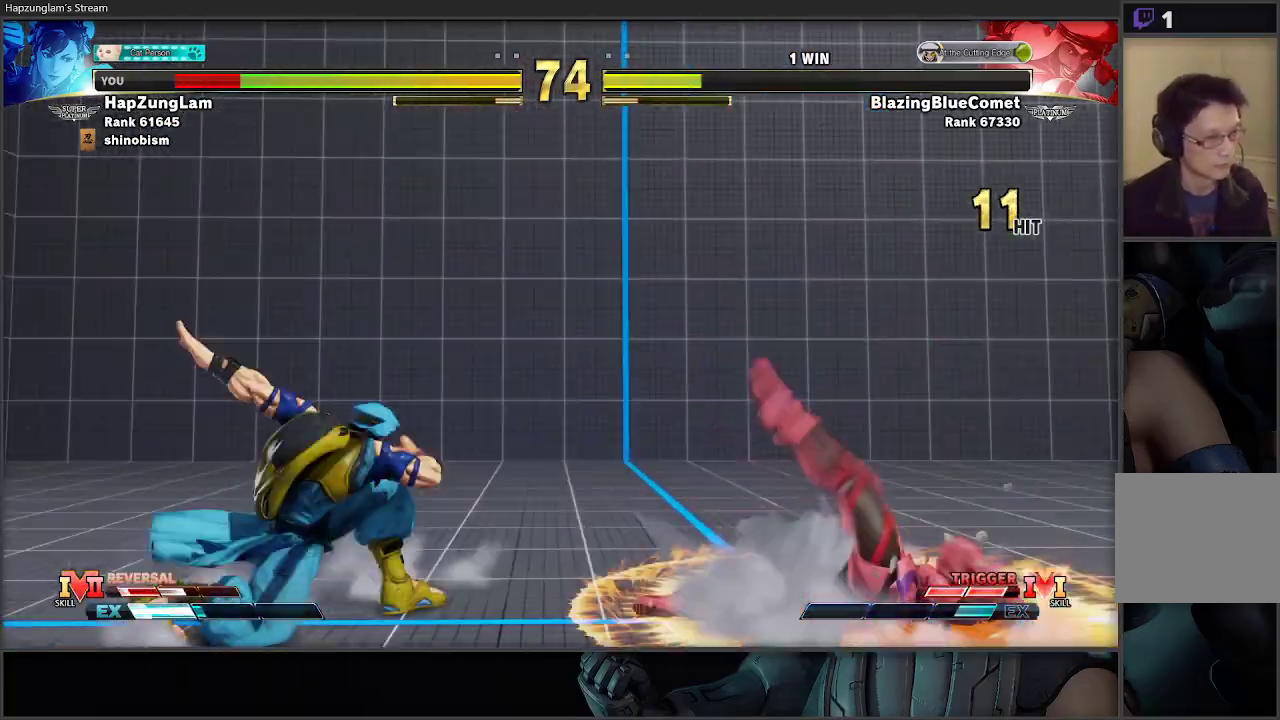
{"buttons": [], "left_stick": "down-right", "right_stick": "center", "events": [[150, "L2", "up"]]}
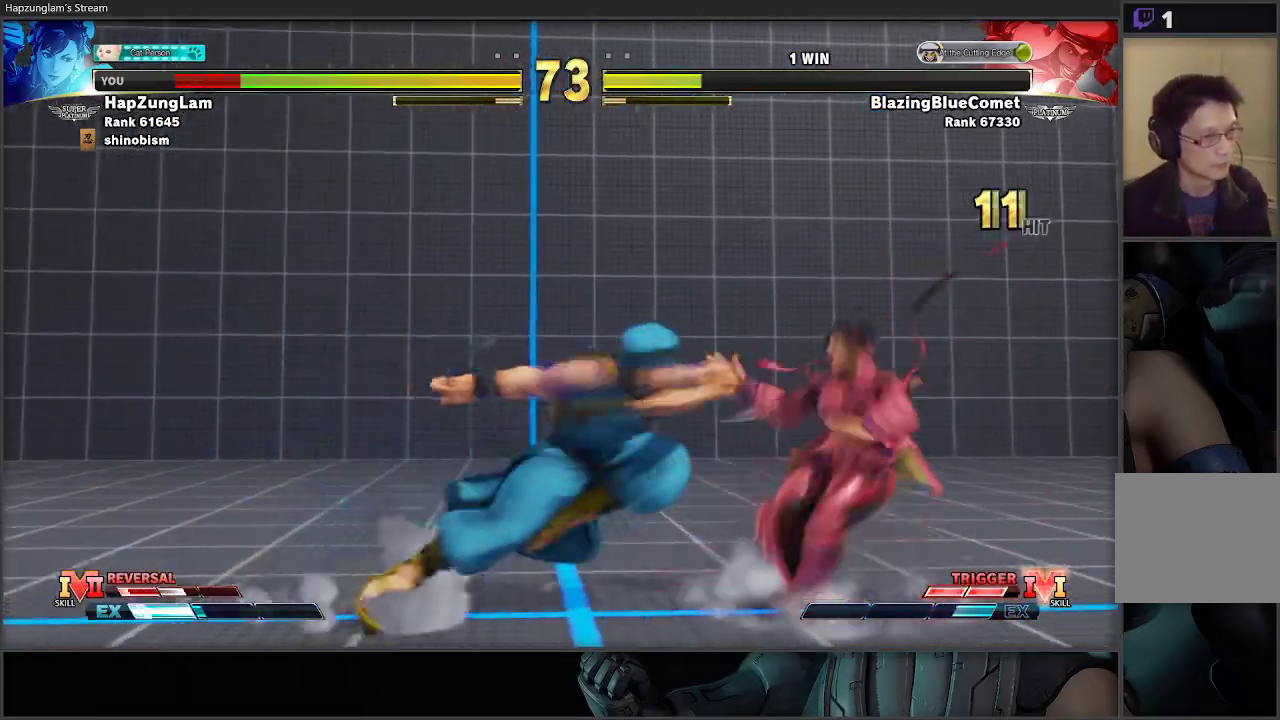
{"buttons": ["L3"], "left_stick": "down-right", "right_stick": "center", "events": [[183, "L3", "down"]]}
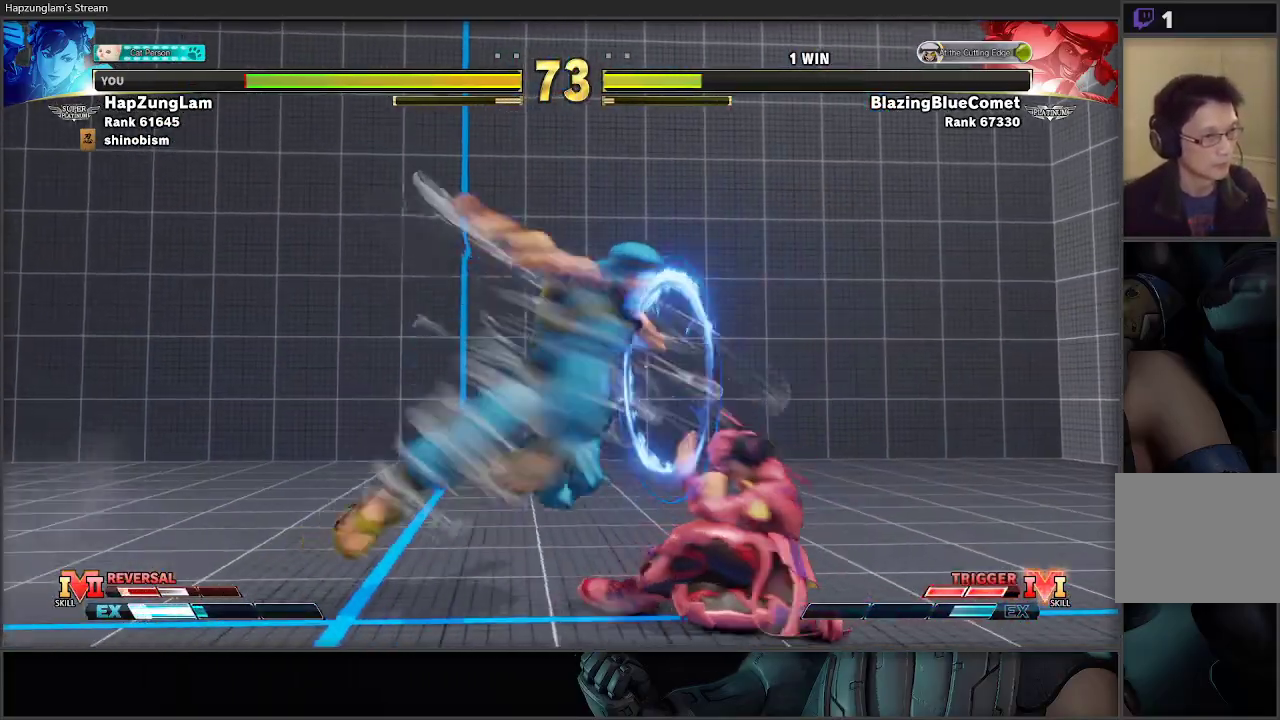
{"buttons": ["A", "L3"], "left_stick": "down-right", "right_stick": "center", "events": [[83, "A", "down"], [267, "A", "up"], [467, "A", "down"]]}
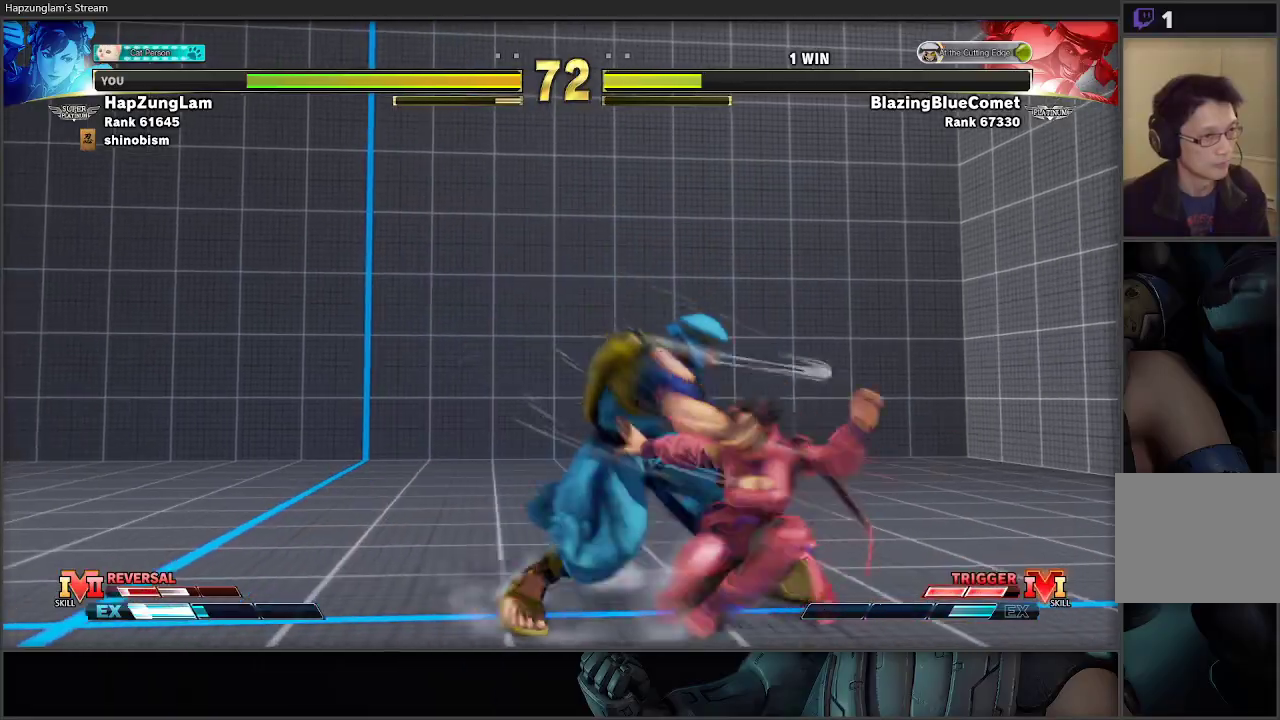
{"buttons": ["L3"], "left_stick": "down-right", "right_stick": "center", "events": [[167, "A", "up"], [250, "X", "down"], [417, "X", "up"]]}
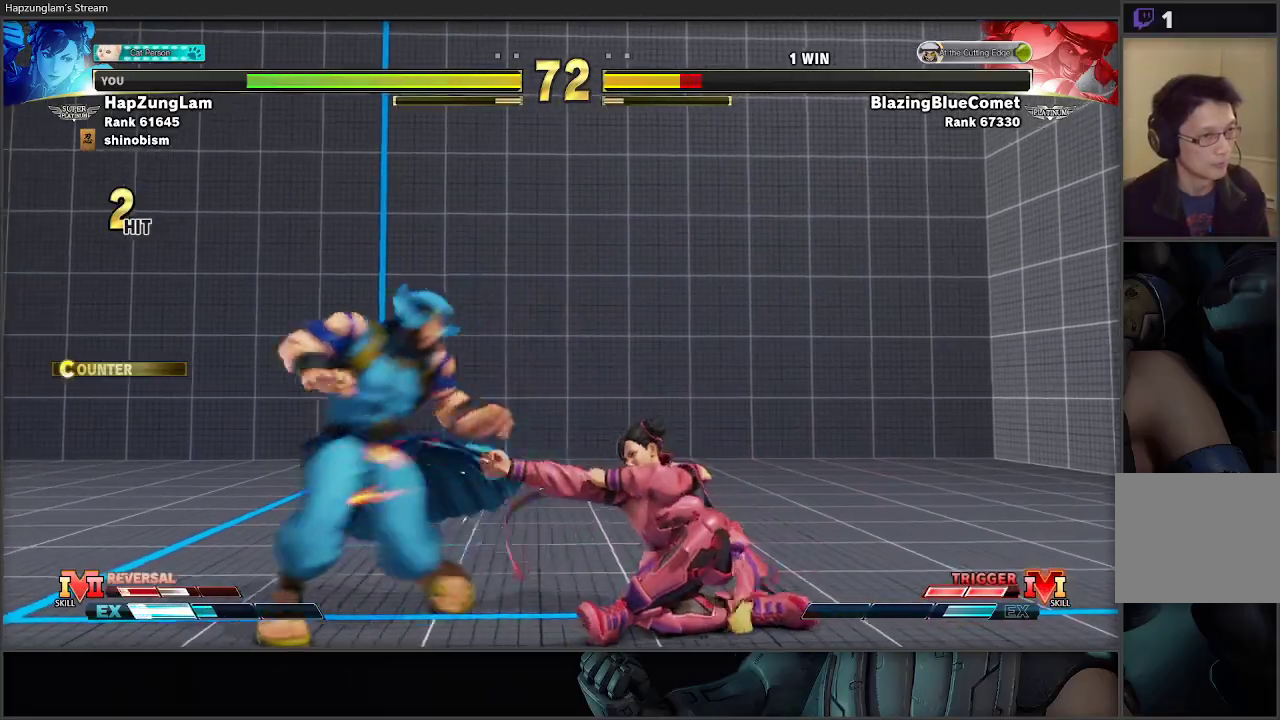
{"buttons": ["L3"], "left_stick": "down-right", "right_stick": "center", "events": [[17, "B", "down"], [133, "L3", "up"], [133, "left_stick", "down-left"], [167, "R1", "down"], [217, "L3", "down"], [250, "left_stick", "down-right"], [367, "B", "up"], [367, "R1", "up"]]}
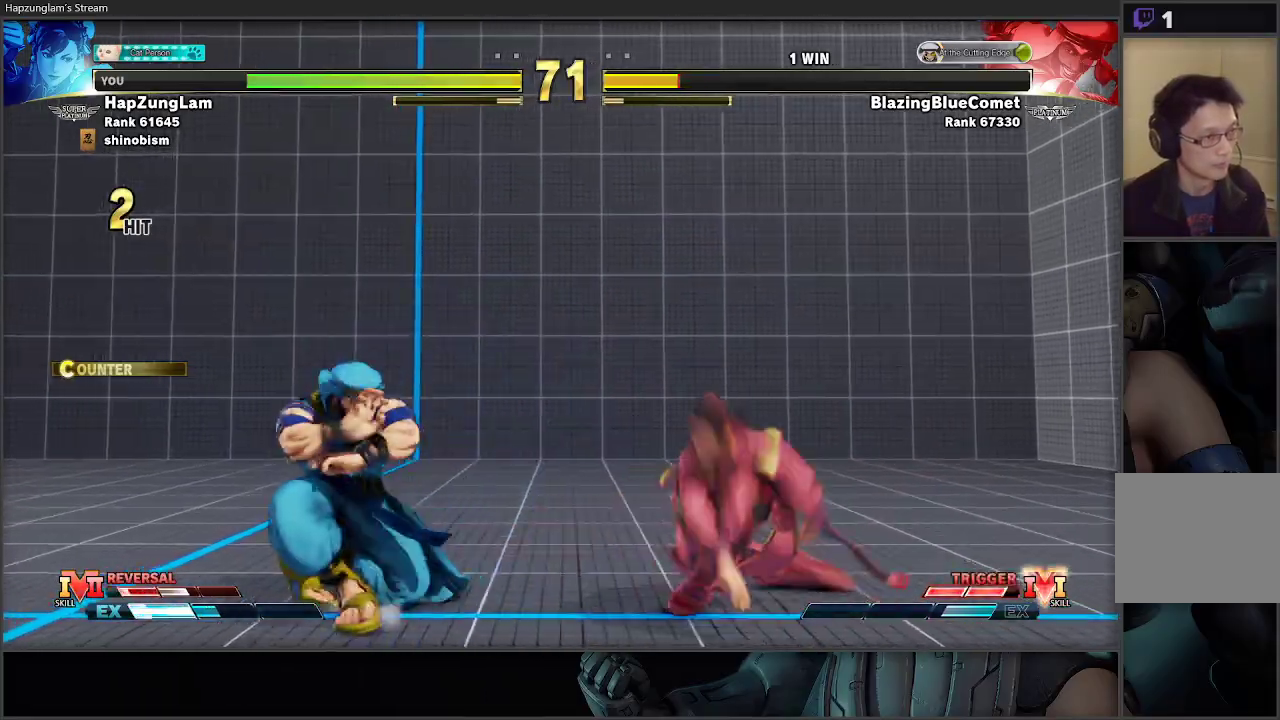
{"buttons": ["Y", "L3"], "left_stick": "down-right", "right_stick": "center", "events": [[500, "Y", "down"]]}
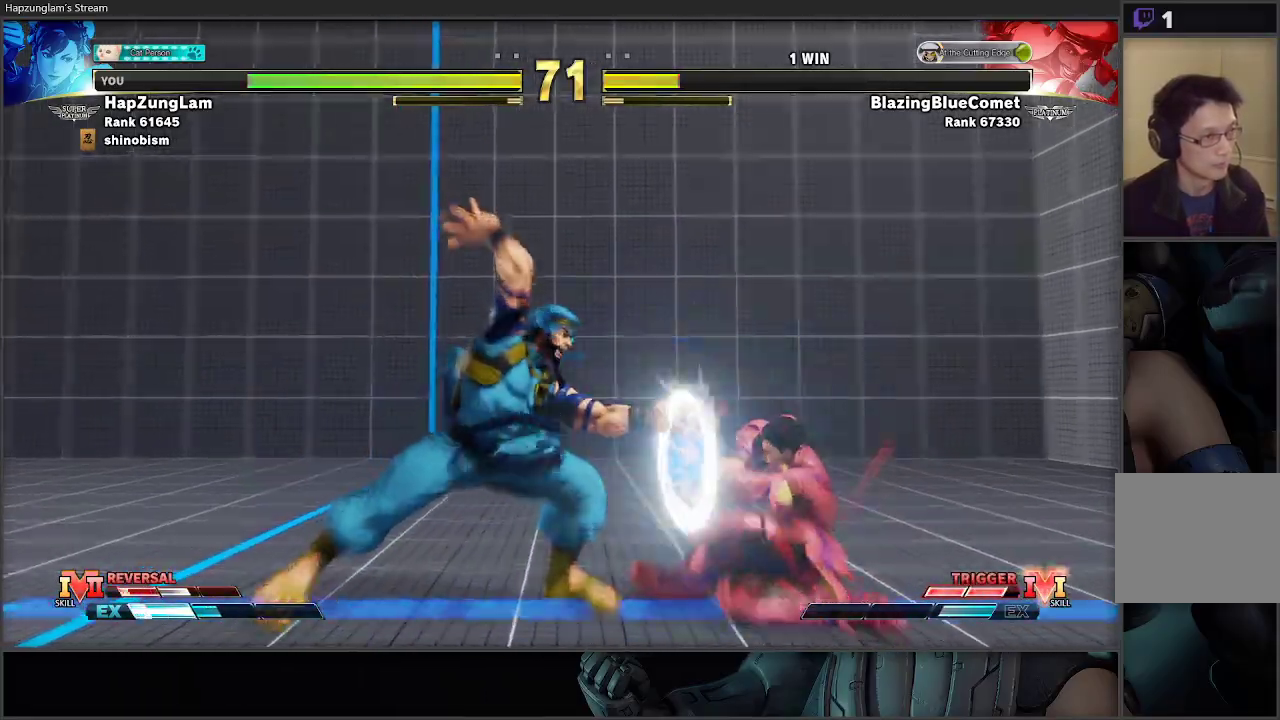
{"buttons": [], "left_stick": "down-right", "right_stick": "center", "events": [[150, "Y", "up"], [433, "L3", "up"]]}
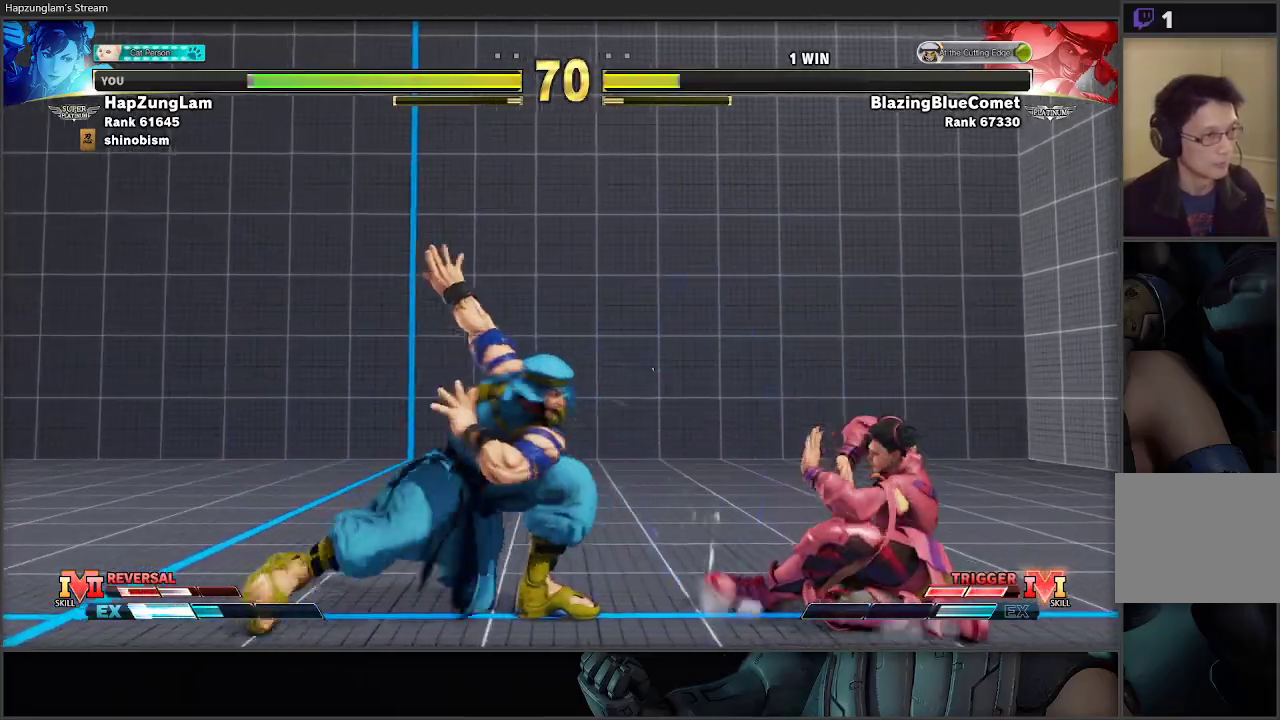
{"buttons": ["L3"], "left_stick": "down-right", "right_stick": "center", "events": [[33, "left_stick", "right"], [167, "left_stick", "down"], [217, "A", "down"], [217, "R2", "down"], [217, "left_stick", "left"], [267, "L3", "down"], [283, "left_stick", "down-right"], [367, "A", "up"], [367, "R2", "up"]]}
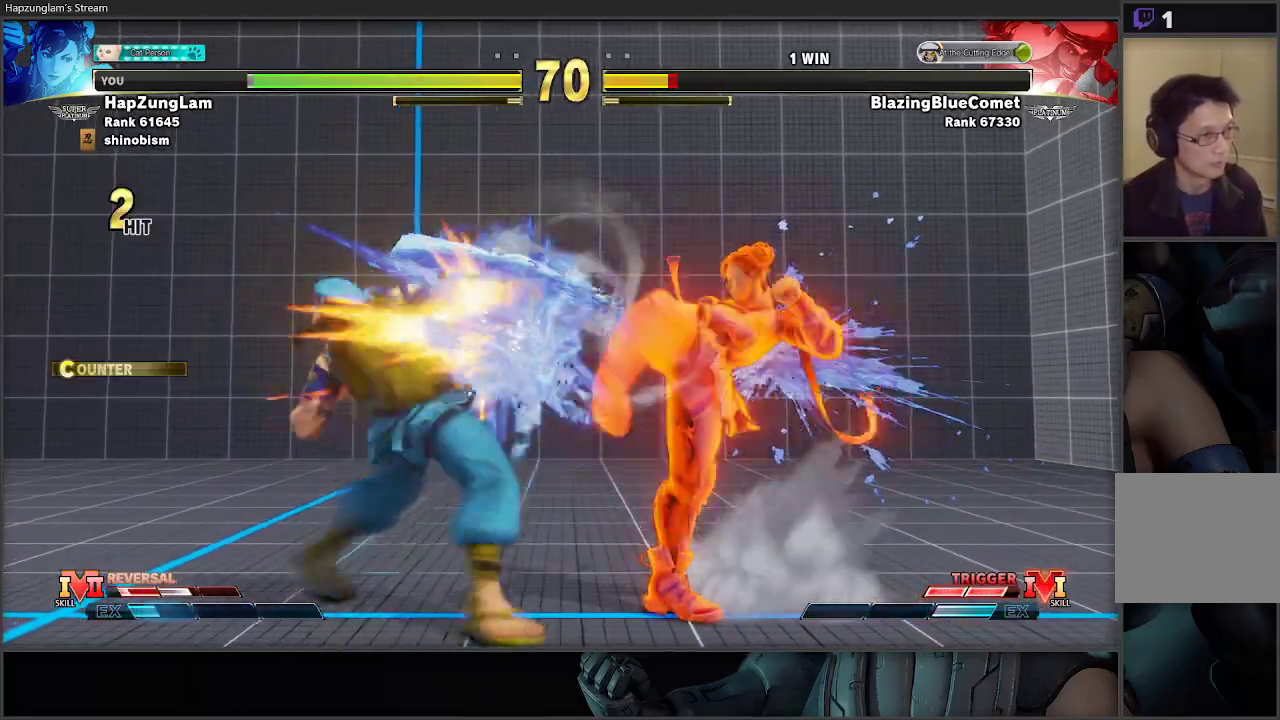
{"buttons": [], "left_stick": "center", "right_stick": "center", "events": [[133, "L3", "up"], [217, "left_stick", "center"]]}
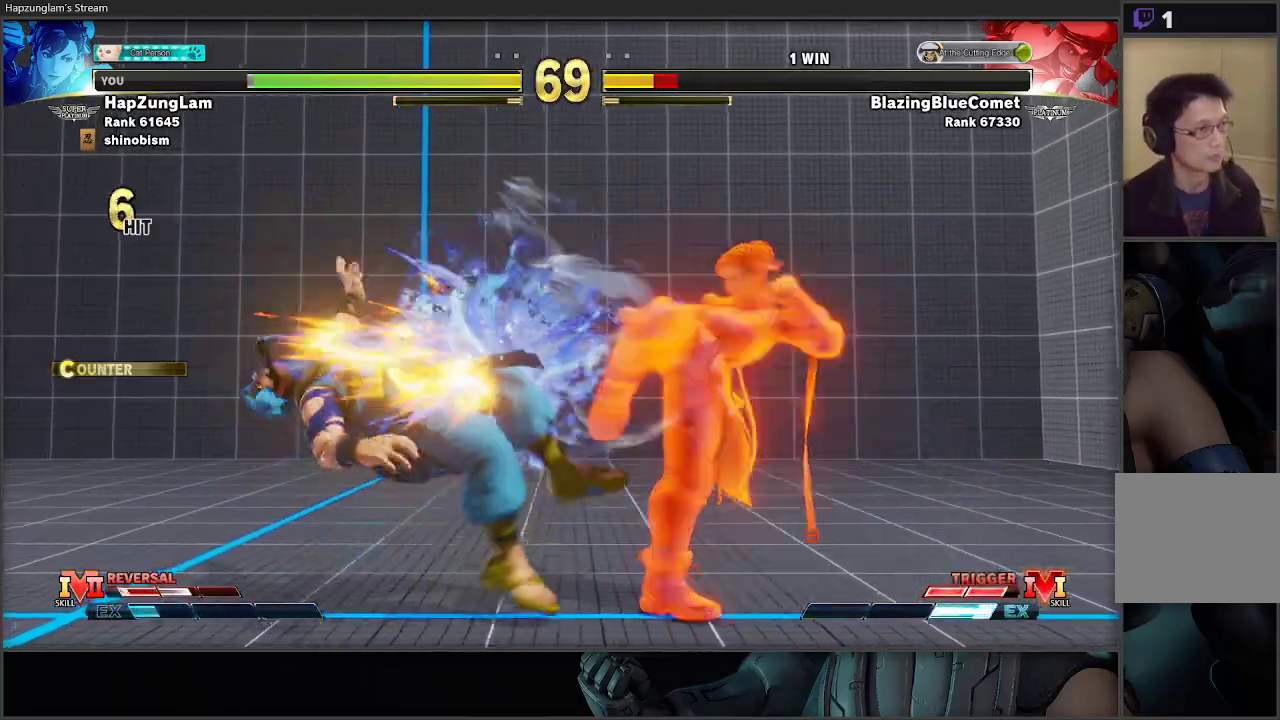
{"buttons": [], "left_stick": "left", "right_stick": "center", "events": [[433, "left_stick", "left"]]}
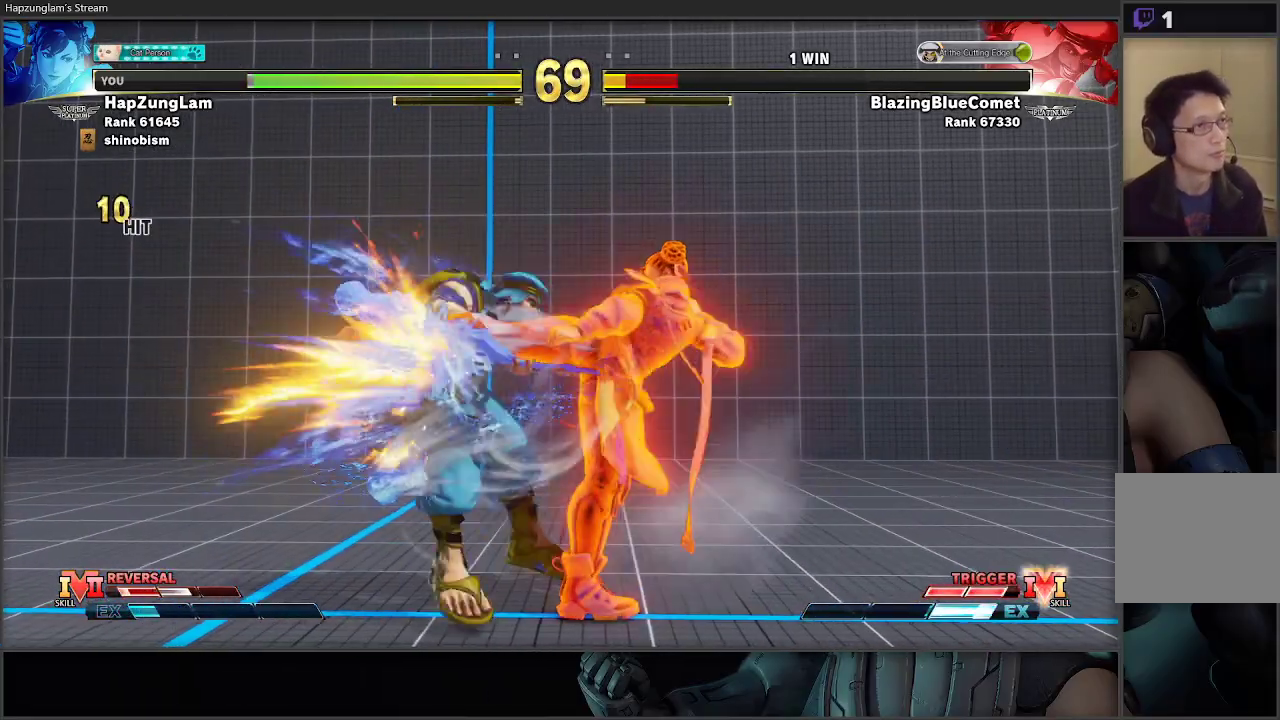
{"buttons": [], "left_stick": "center", "right_stick": "center", "events": [[183, "left_stick", "center"], [233, "left_stick", "left"], [333, "left_stick", "center"], [400, "left_stick", "left"], [500, "left_stick", "center"]]}
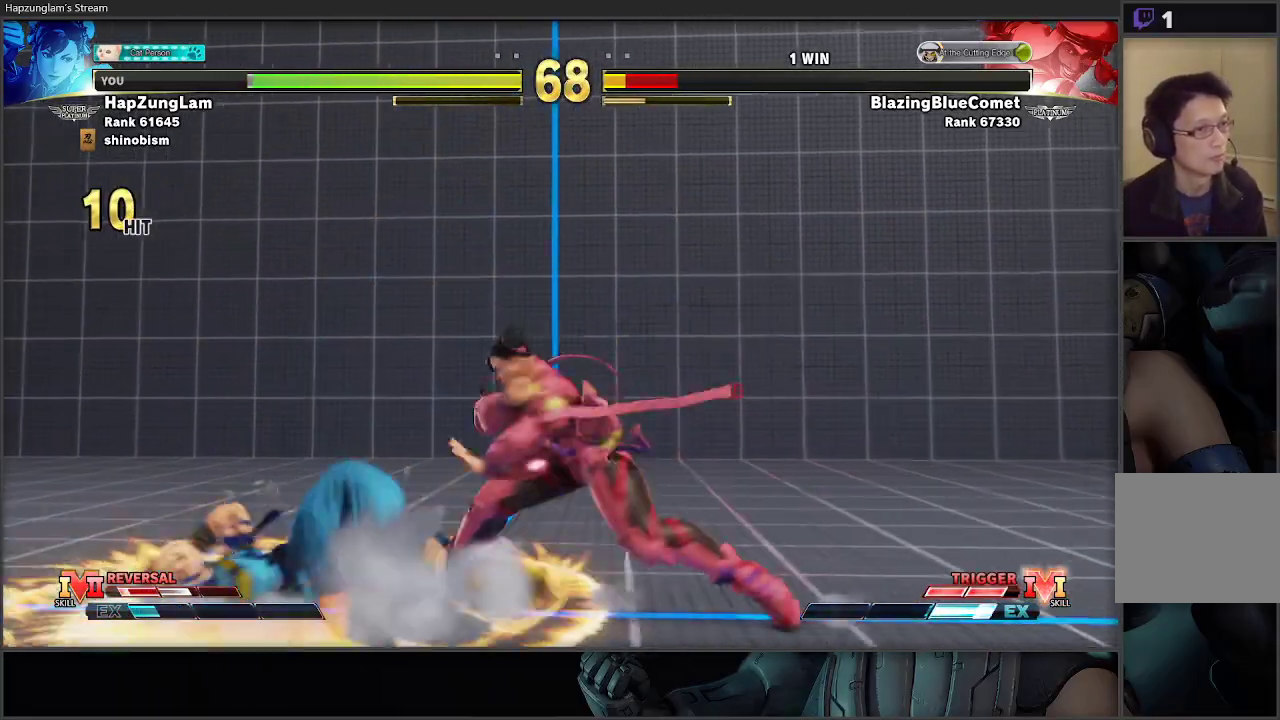
{"buttons": [], "left_stick": "down-right", "right_stick": "center", "events": [[33, "left_stick", "left"], [350, "left_stick", "down-right"]]}
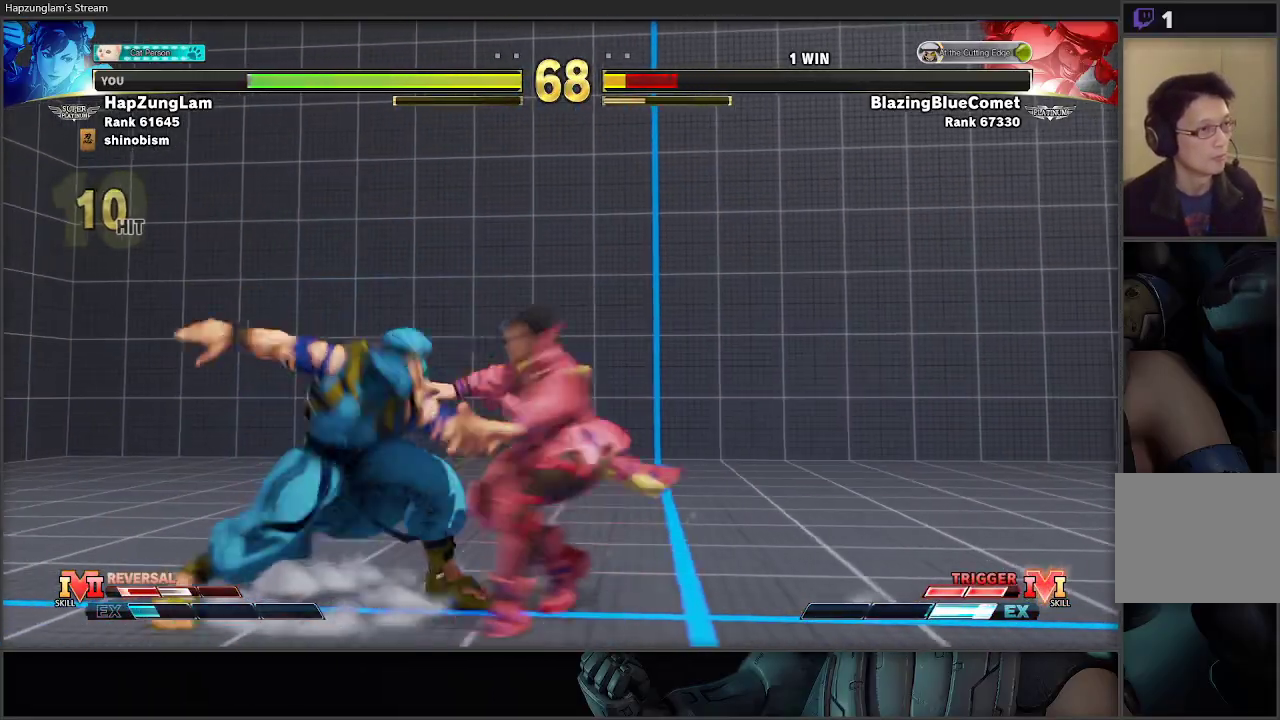
{"buttons": ["L3"], "left_stick": "down-right", "right_stick": "center", "events": [[83, "L3", "down"], [383, "B", "down"], [500, "B", "up"]]}
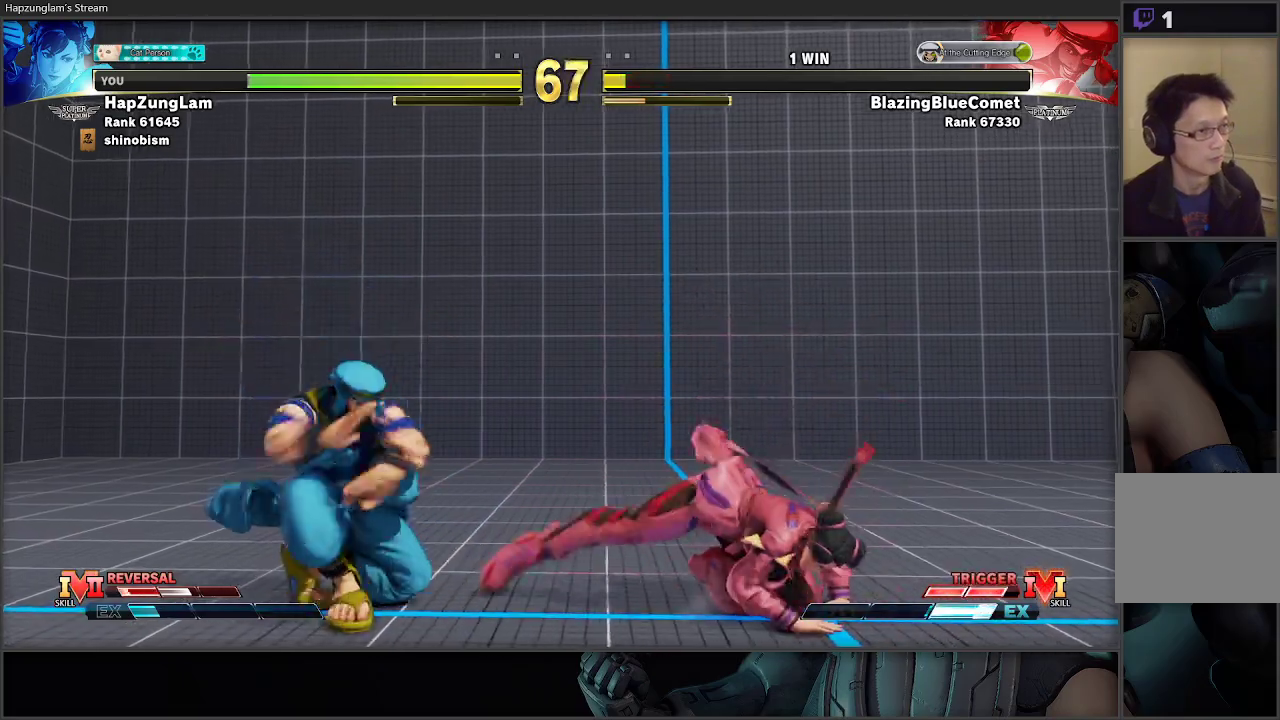
{"buttons": ["L3"], "left_stick": "down-right", "right_stick": "center", "events": []}
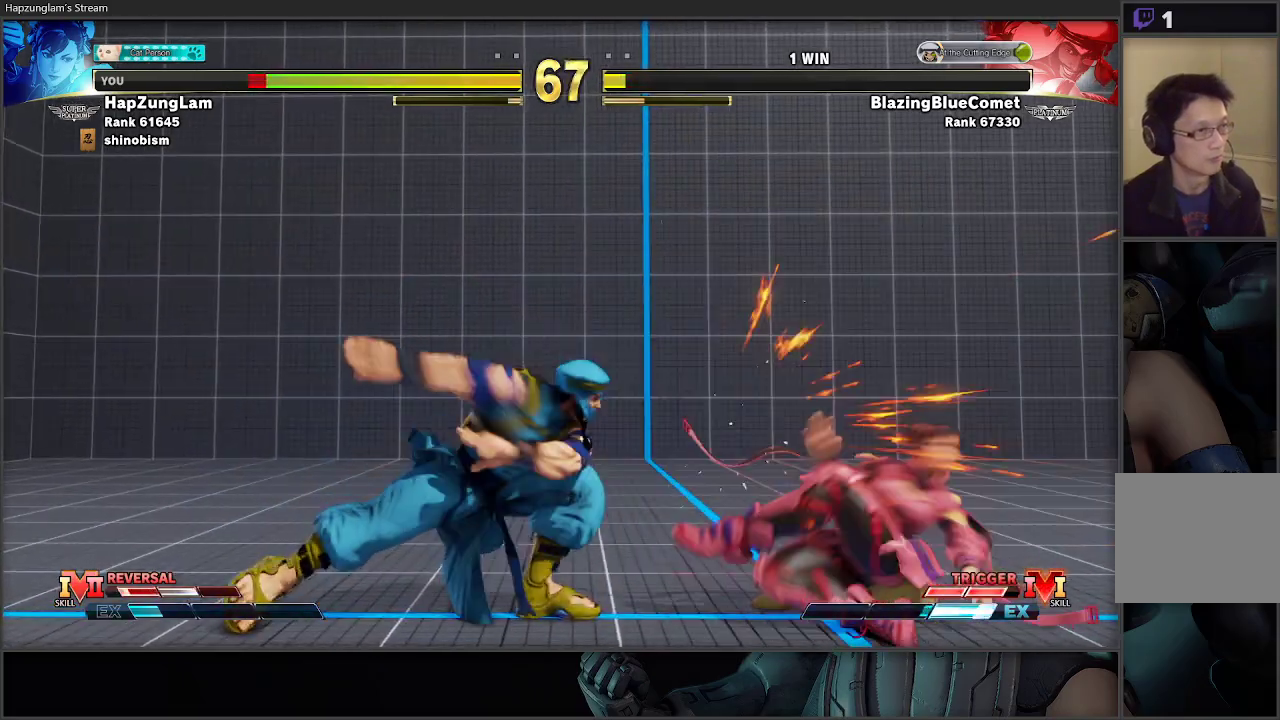
{"buttons": [], "left_stick": "right", "right_stick": "center", "events": [[367, "L3", "up"], [467, "left_stick", "right"]]}
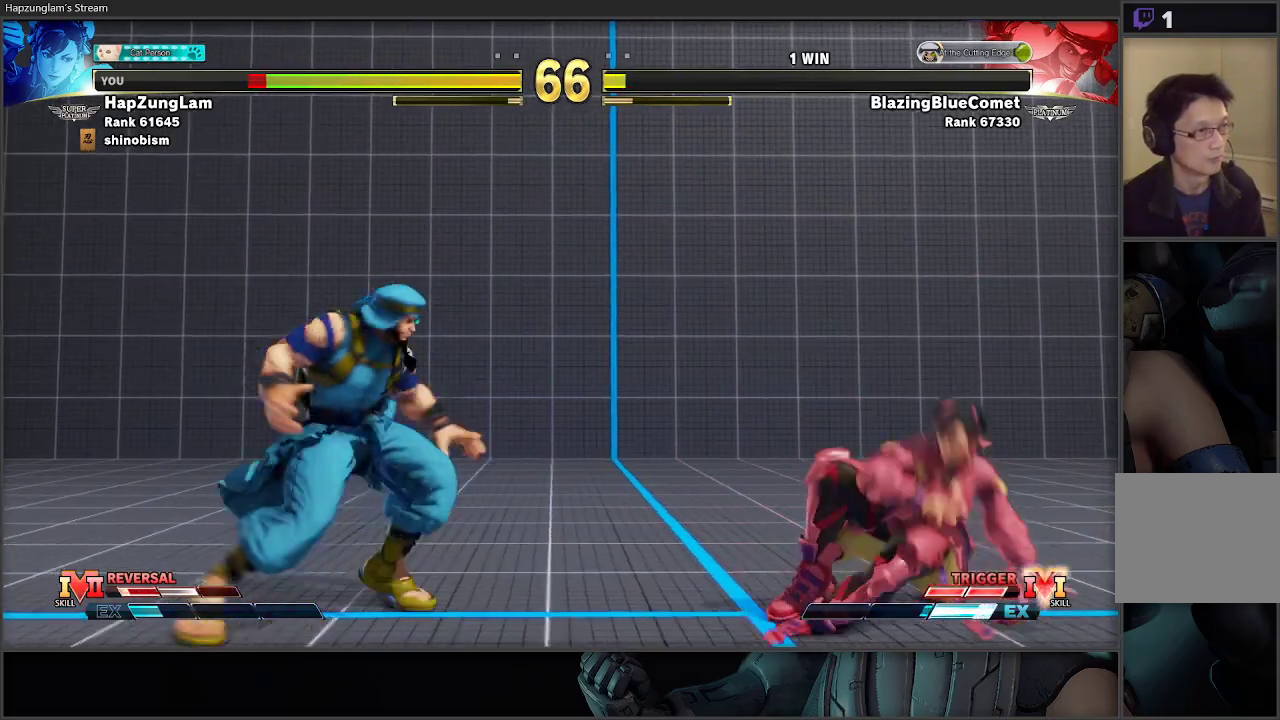
{"buttons": [], "left_stick": "right", "right_stick": "center", "events": []}
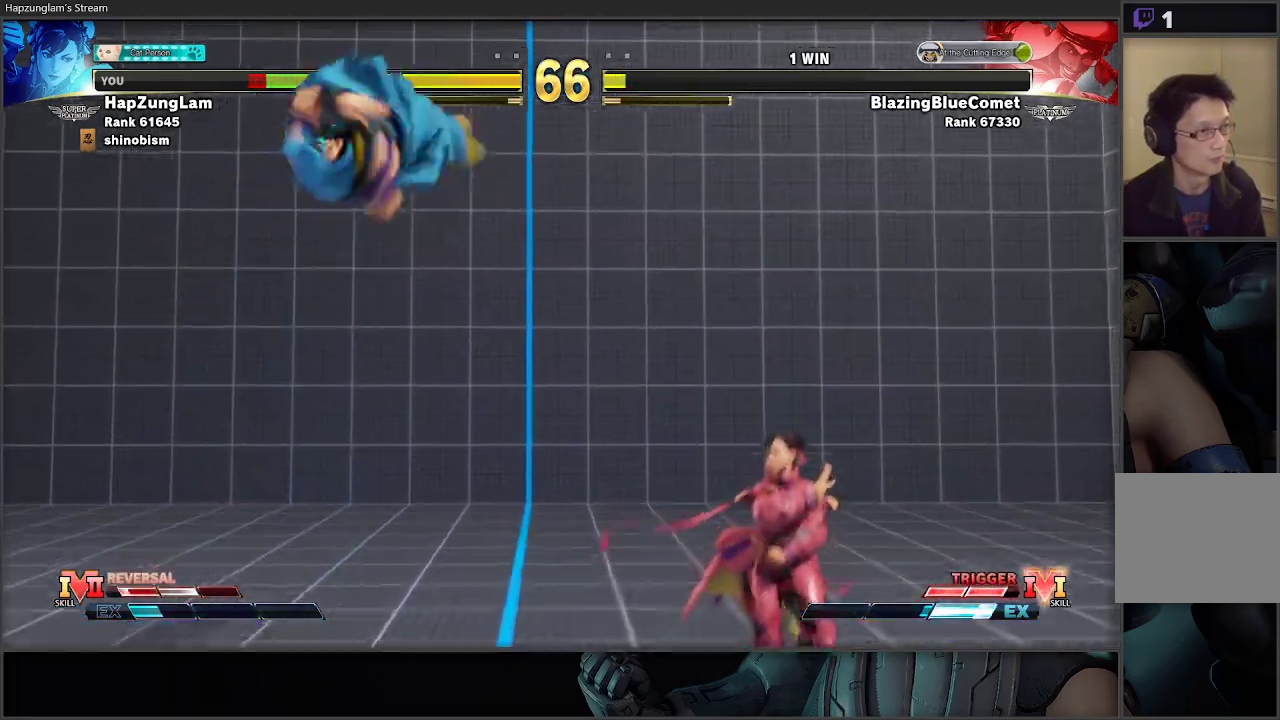
{"buttons": [], "left_stick": "left", "right_stick": "center", "events": [[100, "A", "down"], [300, "A", "up"], [300, "left_stick", "down"], [350, "left_stick", "center"], [483, "left_stick", "left"]]}
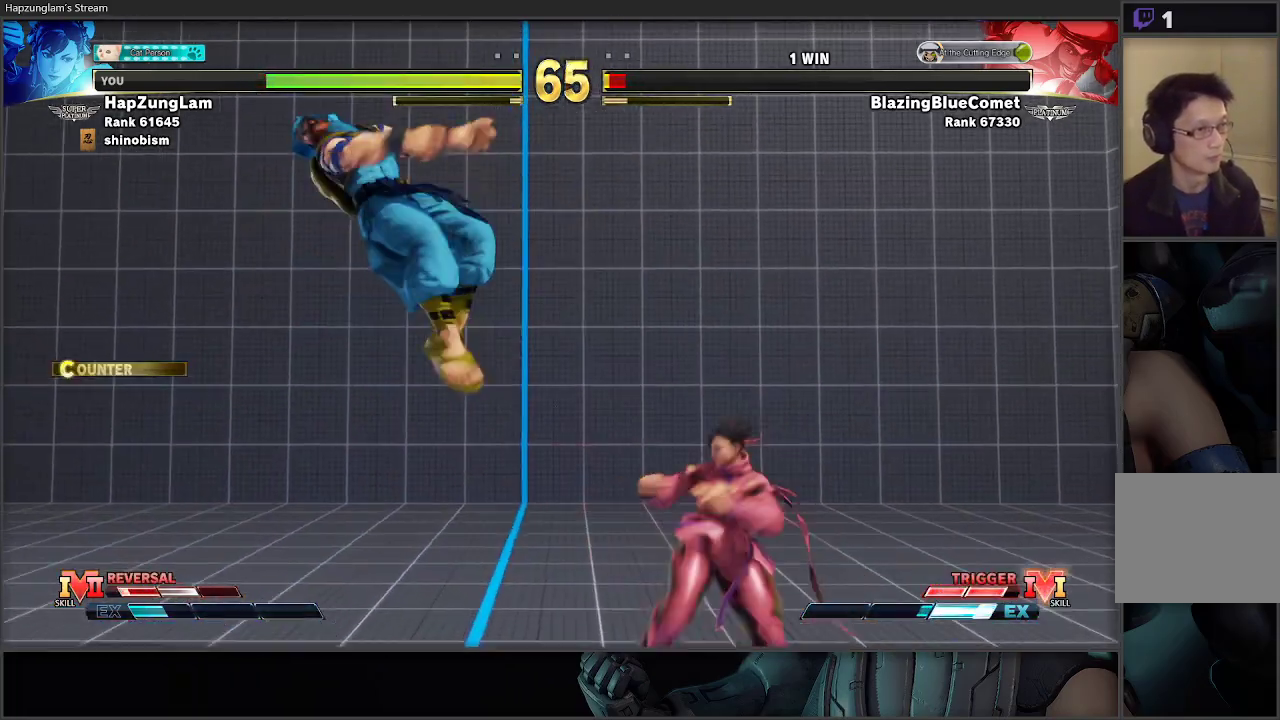
{"buttons": [], "left_stick": "right", "right_stick": "center", "events": [[317, "left_stick", "right"]]}
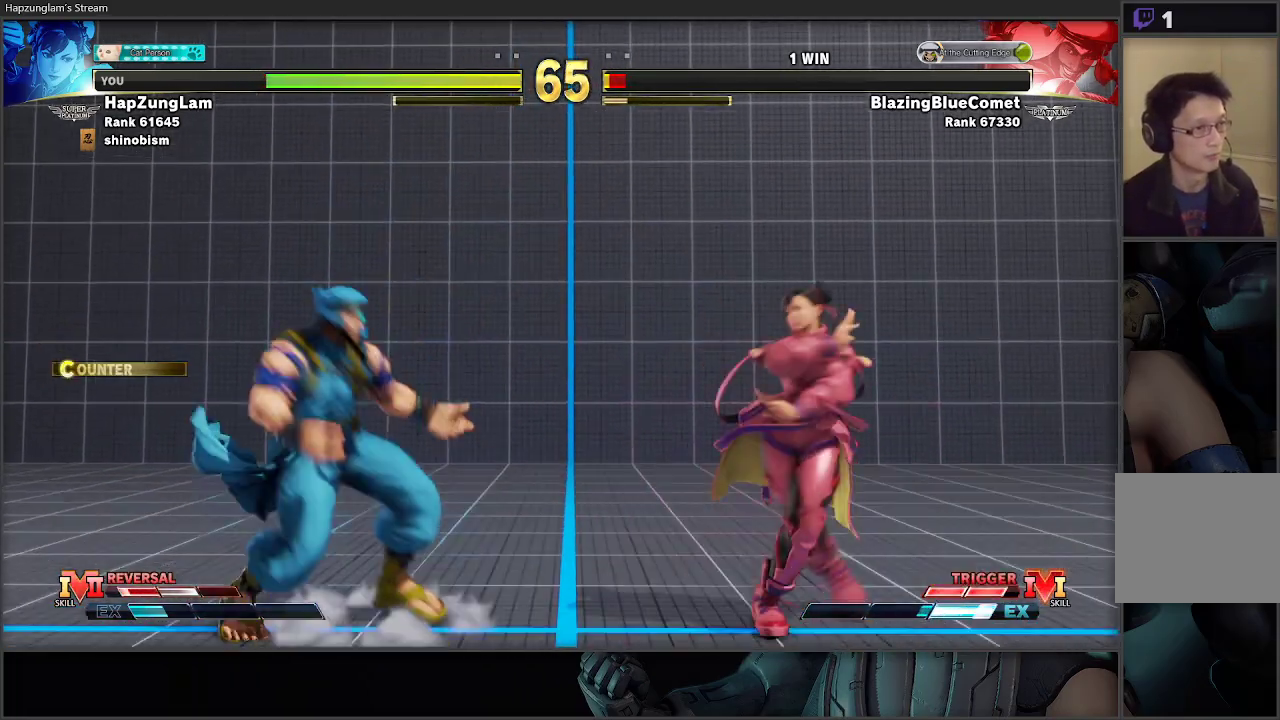
{"buttons": [], "left_stick": "left", "right_stick": "center", "events": [[33, "L3", "down"], [167, "L3", "up"], [167, "left_stick", "left"], [333, "R1", "down"], [467, "R1", "up"]]}
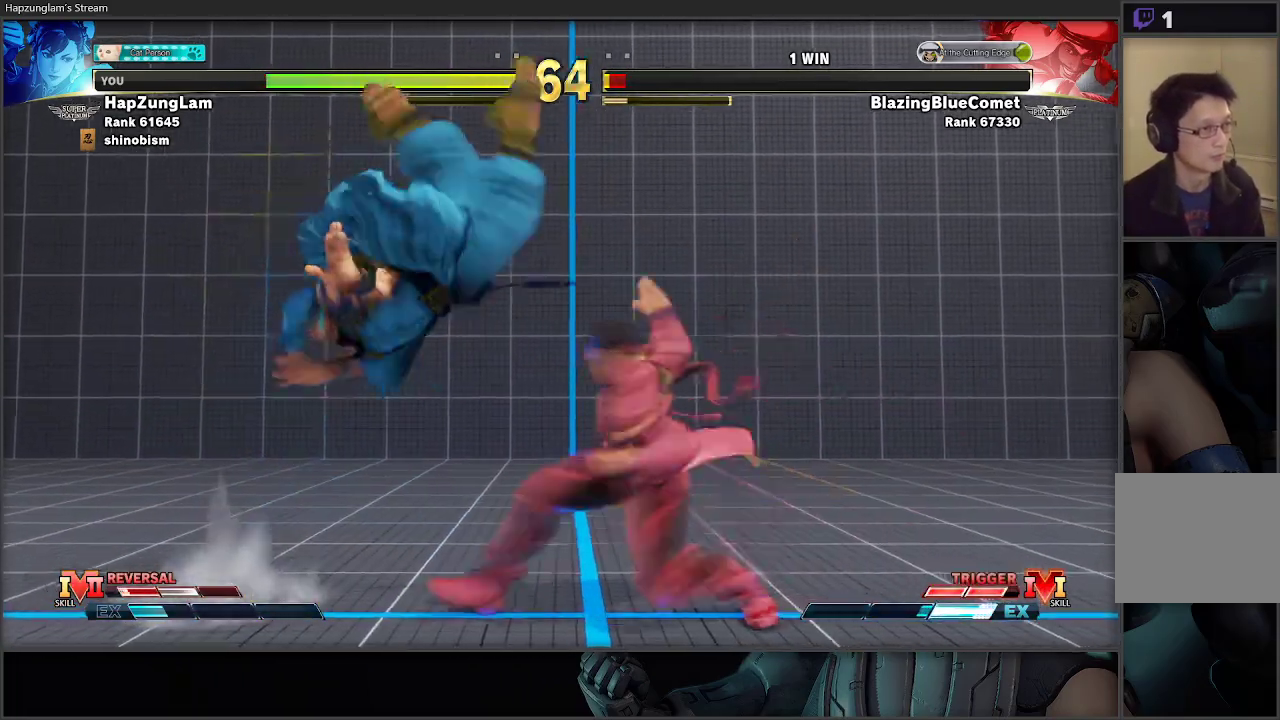
{"buttons": ["L3"], "left_stick": "right", "right_stick": "center", "events": [[17, "L3", "down"], [17, "R1", "down"], [33, "R2", "down"], [33, "left_stick", "right"], [133, "R1", "up"], [150, "R2", "up"]]}
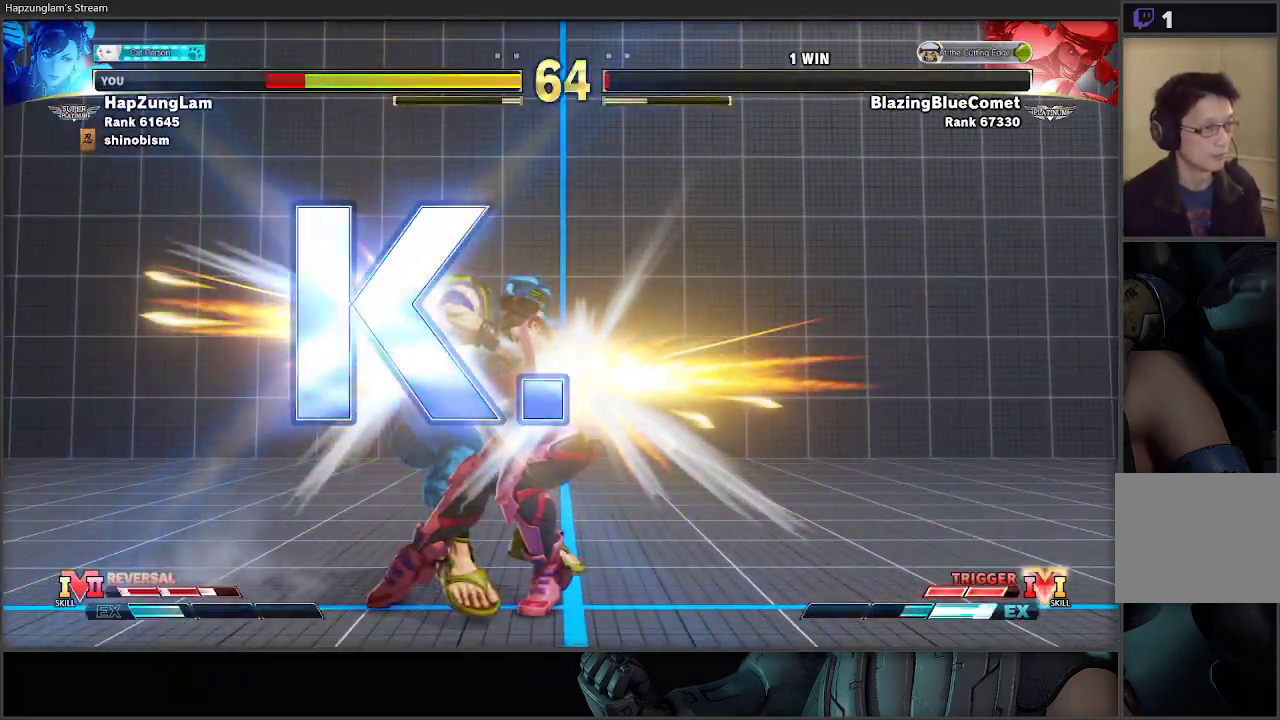
{"buttons": [], "left_stick": "down-right", "right_stick": "center", "events": [[150, "L3", "up"], [283, "left_stick", "down-right"]]}
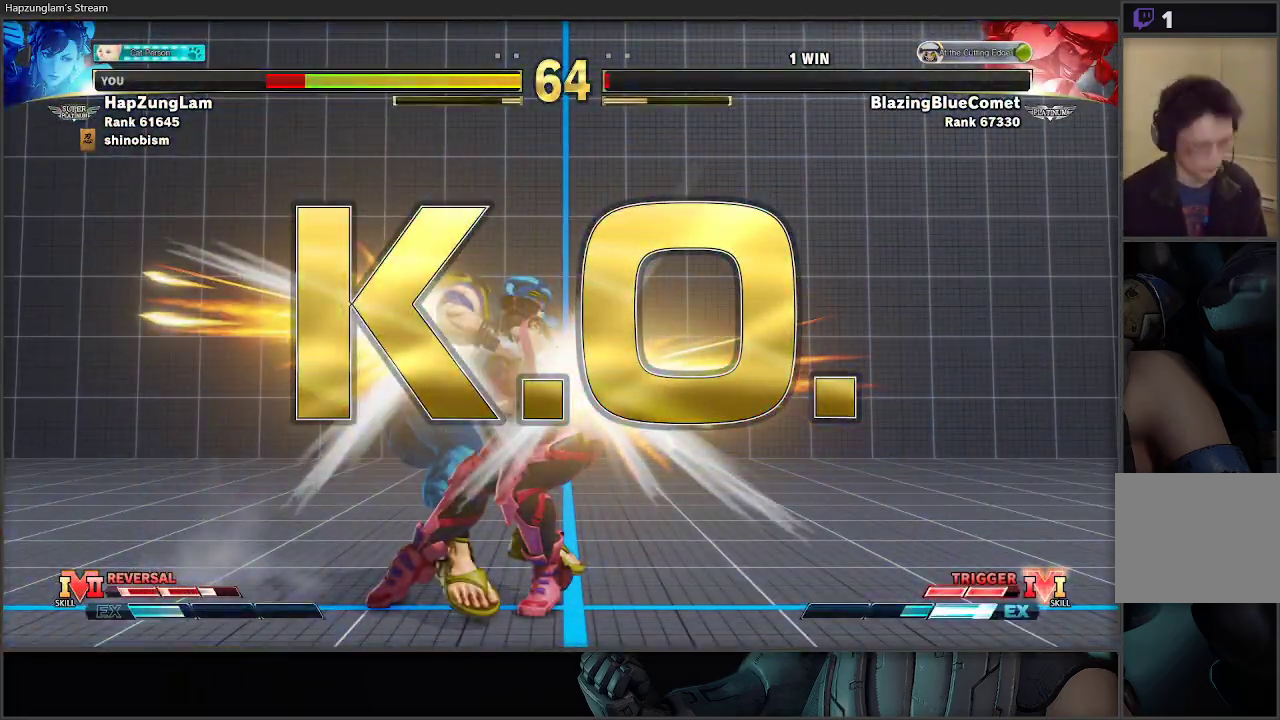
{"buttons": [], "left_stick": "center", "right_stick": "center", "events": [[167, "left_stick", "center"]]}
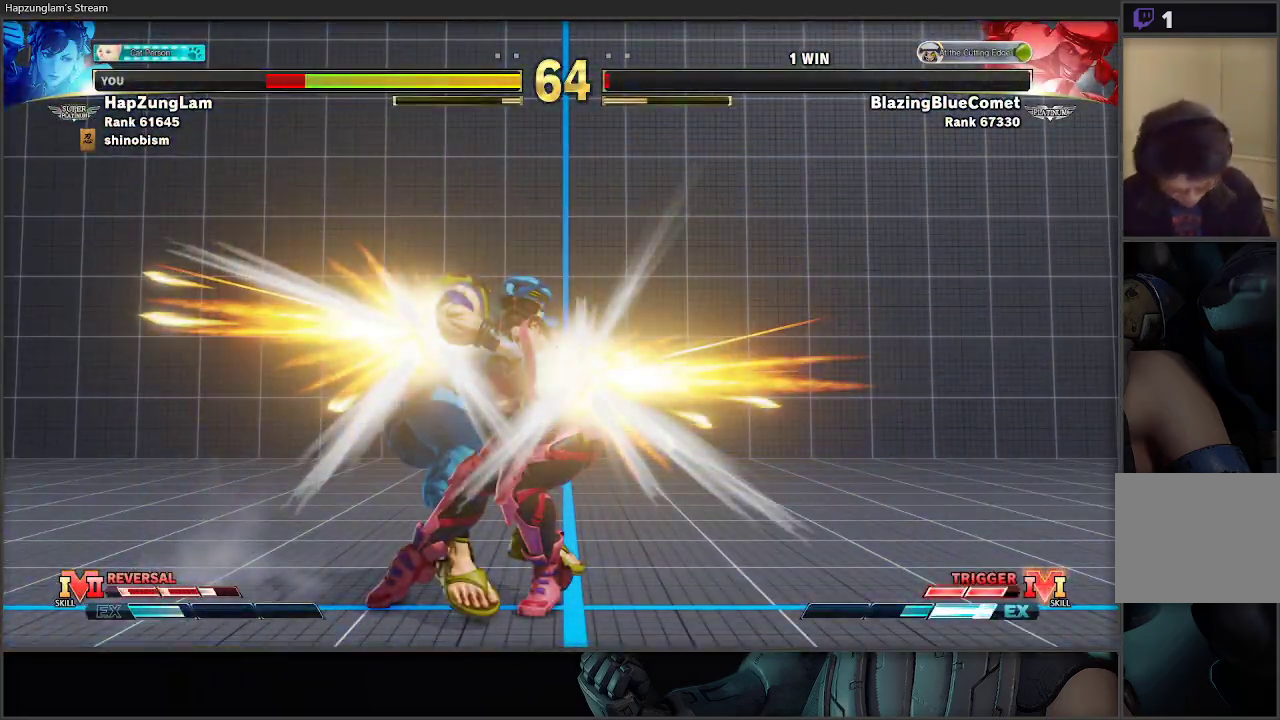
{"buttons": [], "left_stick": "center", "right_stick": "center", "events": []}
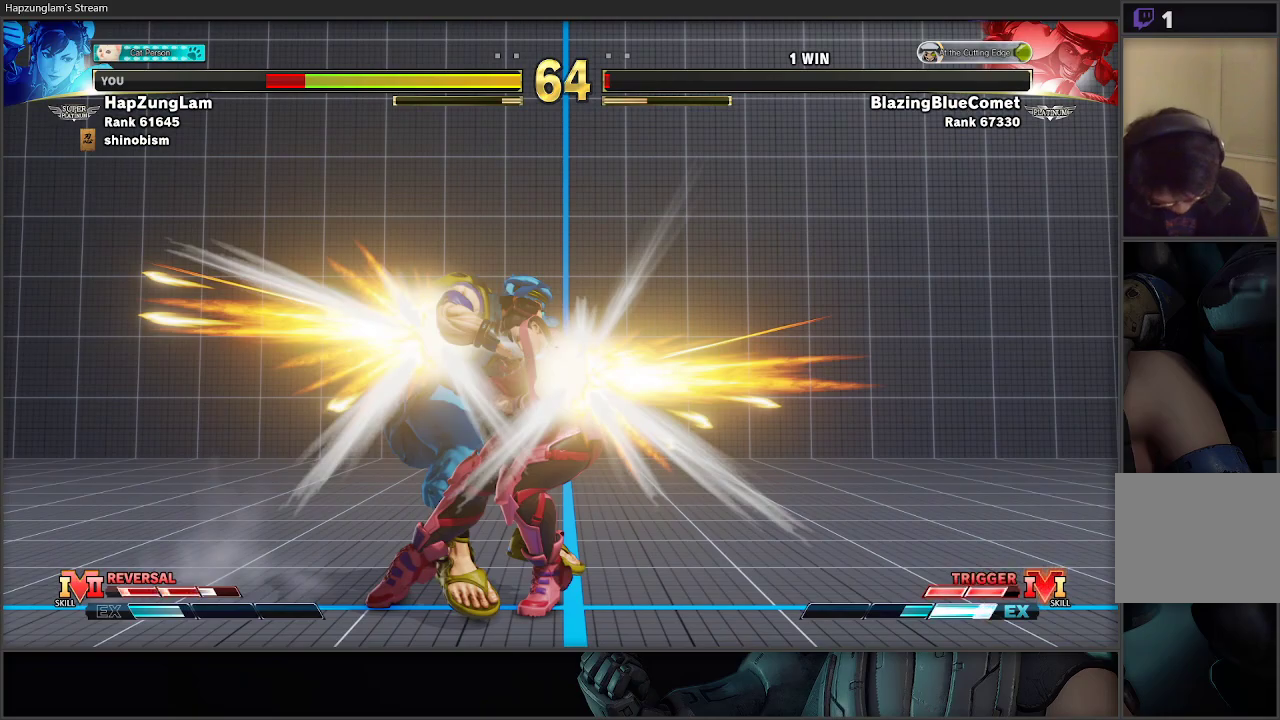
{"buttons": [], "left_stick": "center", "right_stick": "center", "events": []}